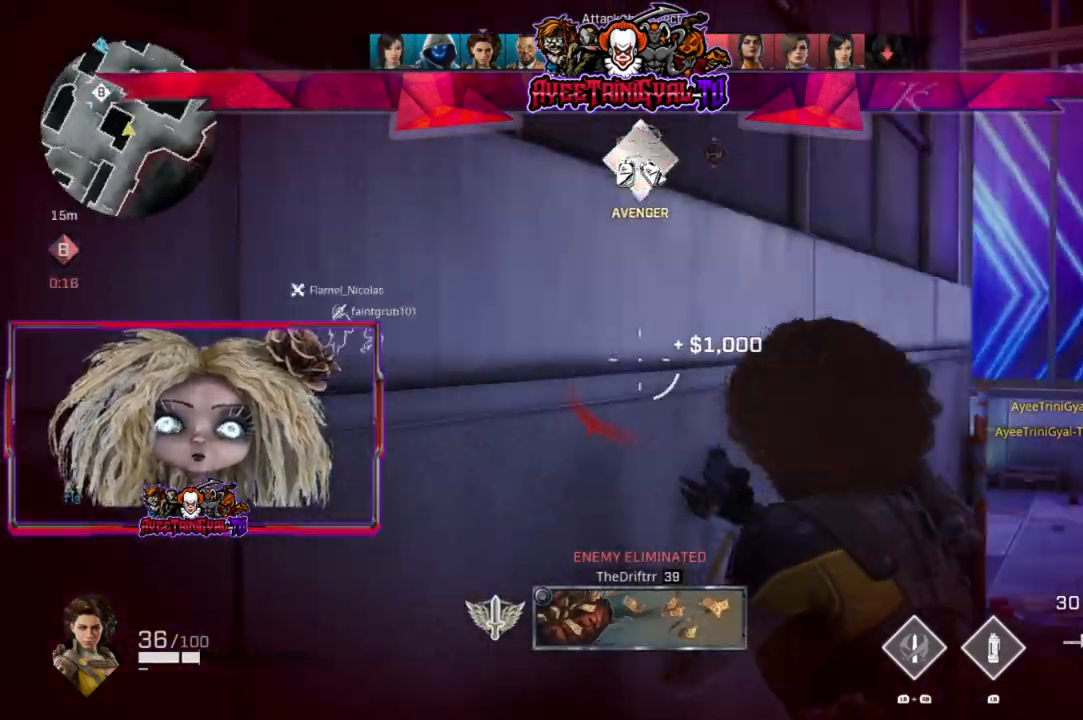
Gameplay with a controller (Xbox layout); each line is a JSON object with the inputs held at the frame after it. "events" lists button and stick changes between this image and that frame as [ms after this image, input, new state], when the widget could be followed in between.
{"buttons": [], "left_stick": "down-left", "right_stick": "center", "events": [[100, "R3", "down"], [233, "R3", "up"], [400, "right_stick", "center"]]}
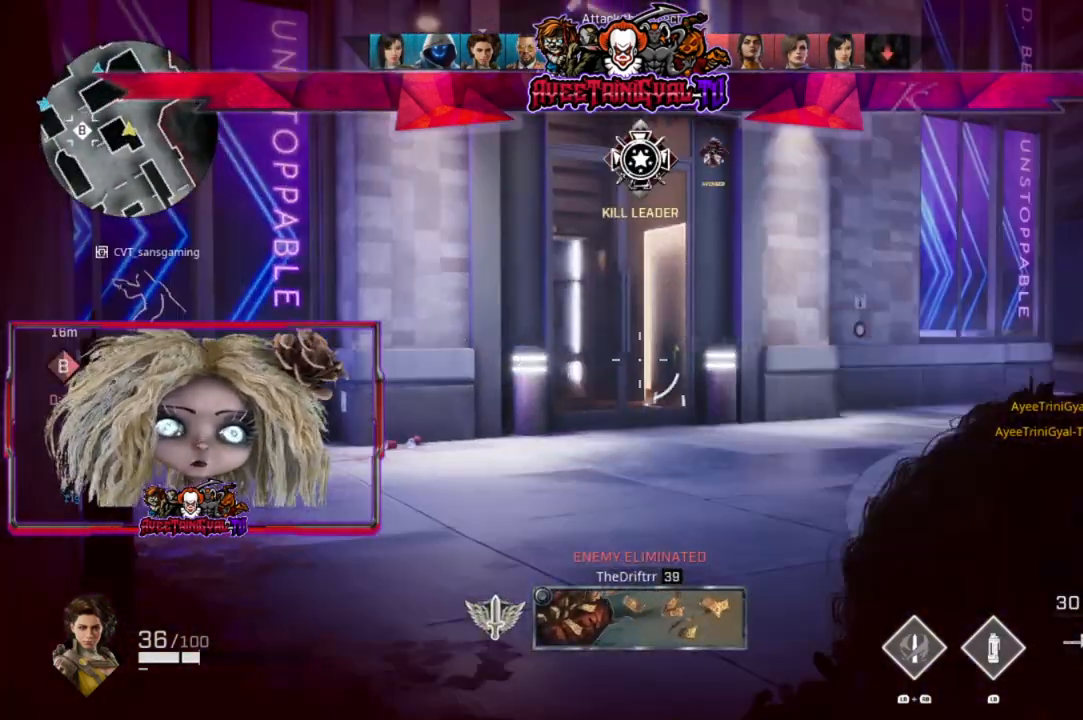
{"buttons": [], "left_stick": "center", "right_stick": "center", "events": [[33, "left_stick", "center"], [167, "right_stick", "left"], [400, "right_stick", "center"]]}
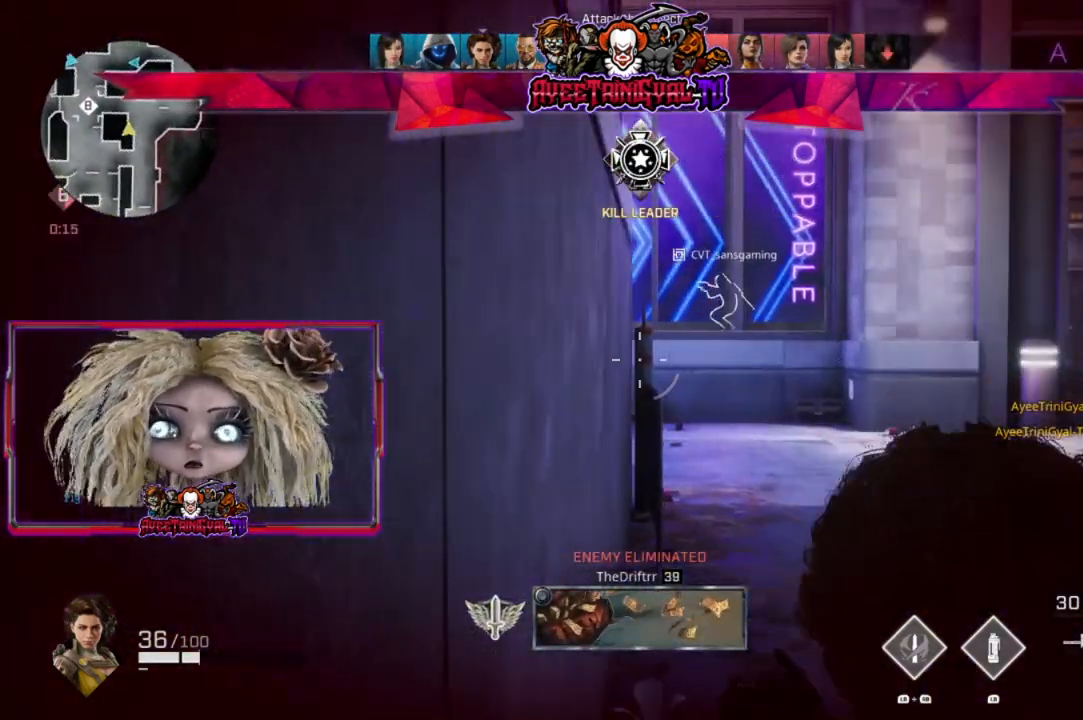
{"buttons": [], "left_stick": "center", "right_stick": "center", "events": [[233, "R3", "down"], [333, "R3", "up"]]}
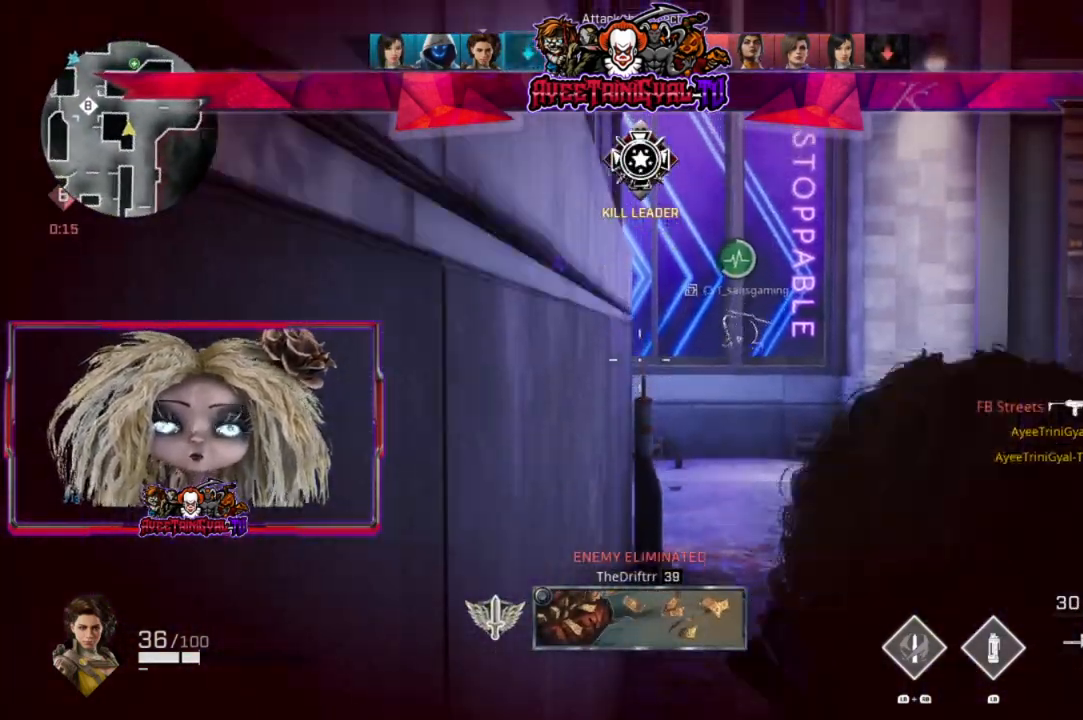
{"buttons": [], "left_stick": "center", "right_stick": "center", "events": [[333, "R1", "down"], [433, "R1", "up"]]}
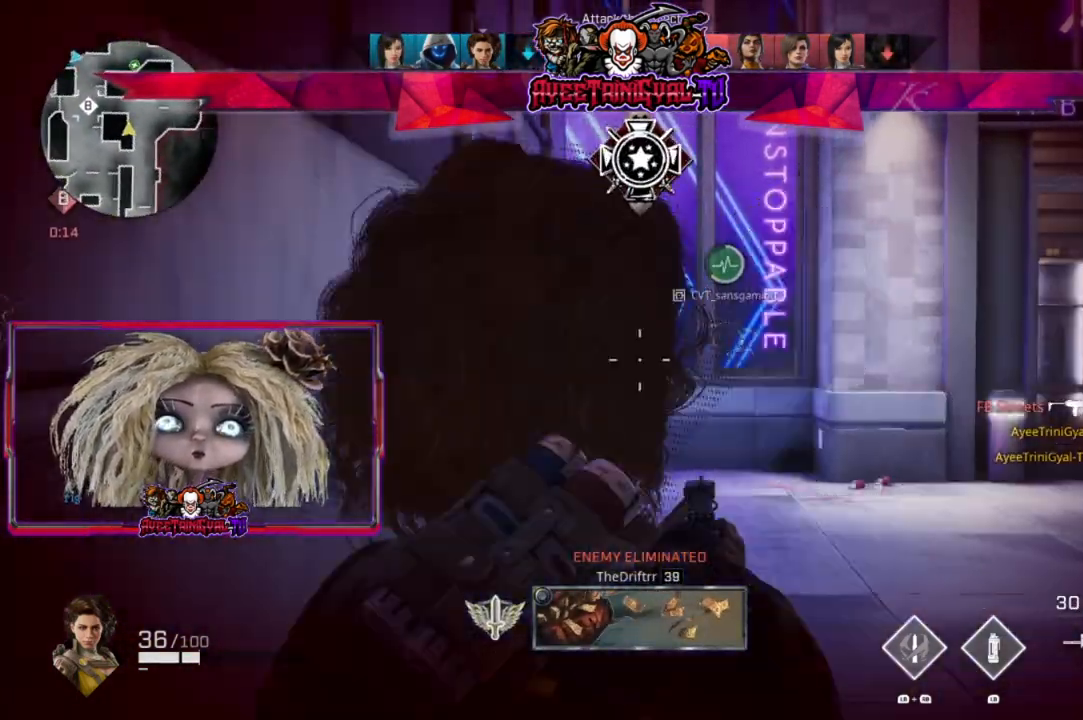
{"buttons": [], "left_stick": "center", "right_stick": "center", "events": []}
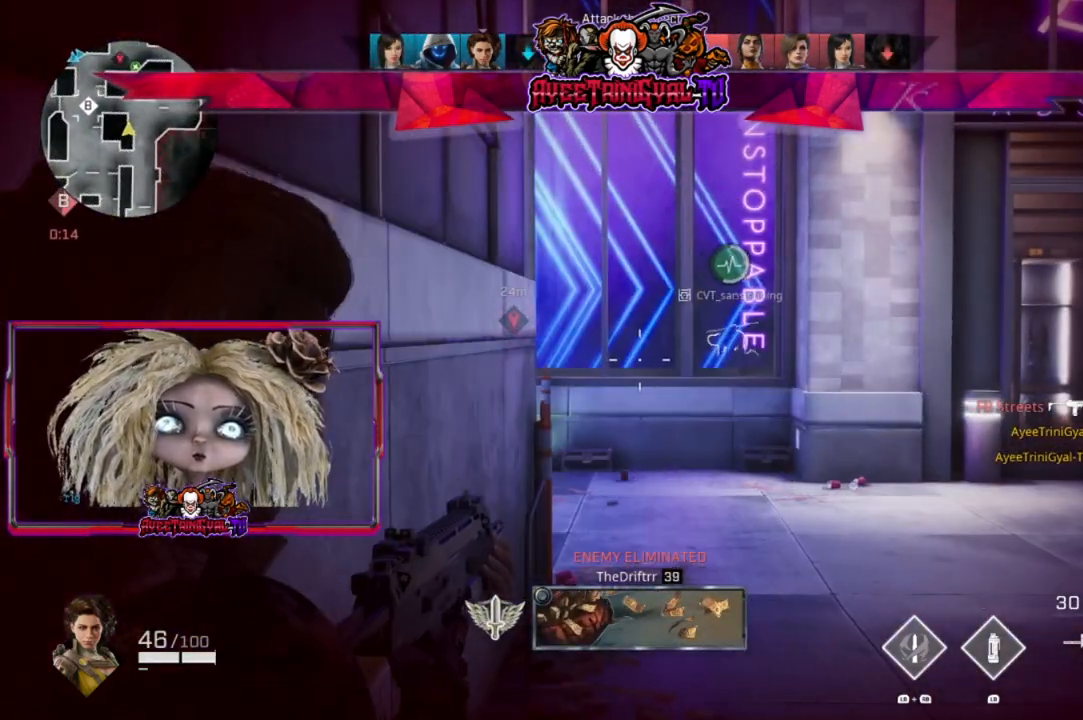
{"buttons": ["L2"], "left_stick": "center", "right_stick": "center", "events": [[100, "L2", "down"], [133, "right_stick", "left"], [300, "right_stick", "center"]]}
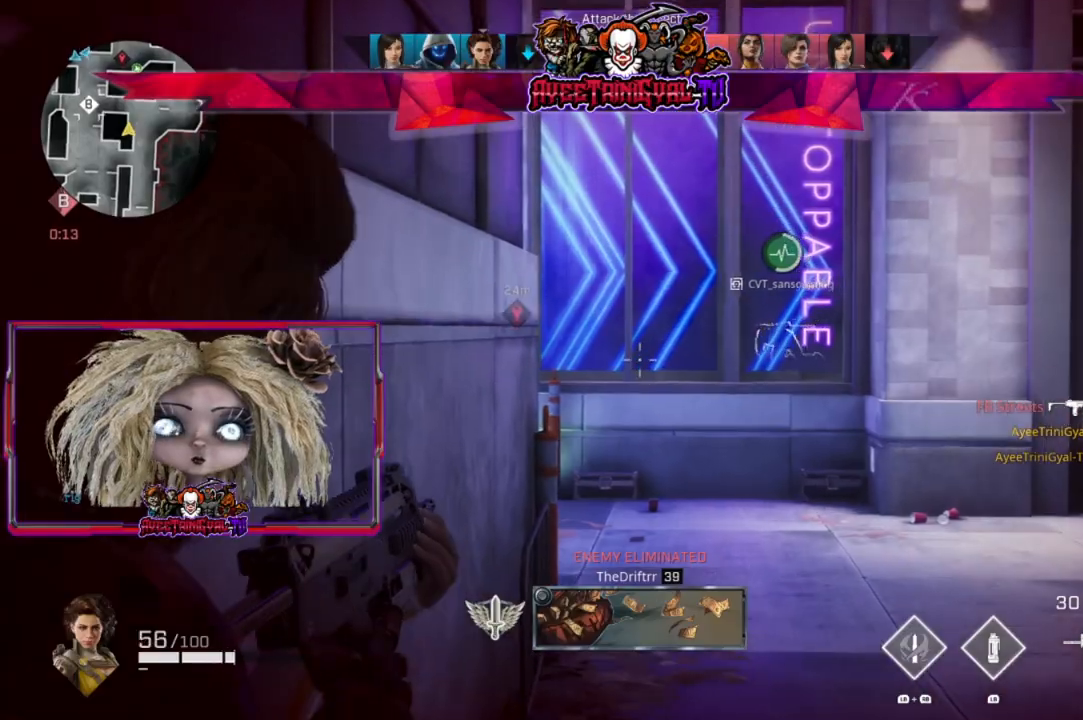
{"buttons": ["L2"], "left_stick": "center", "right_stick": "center", "events": []}
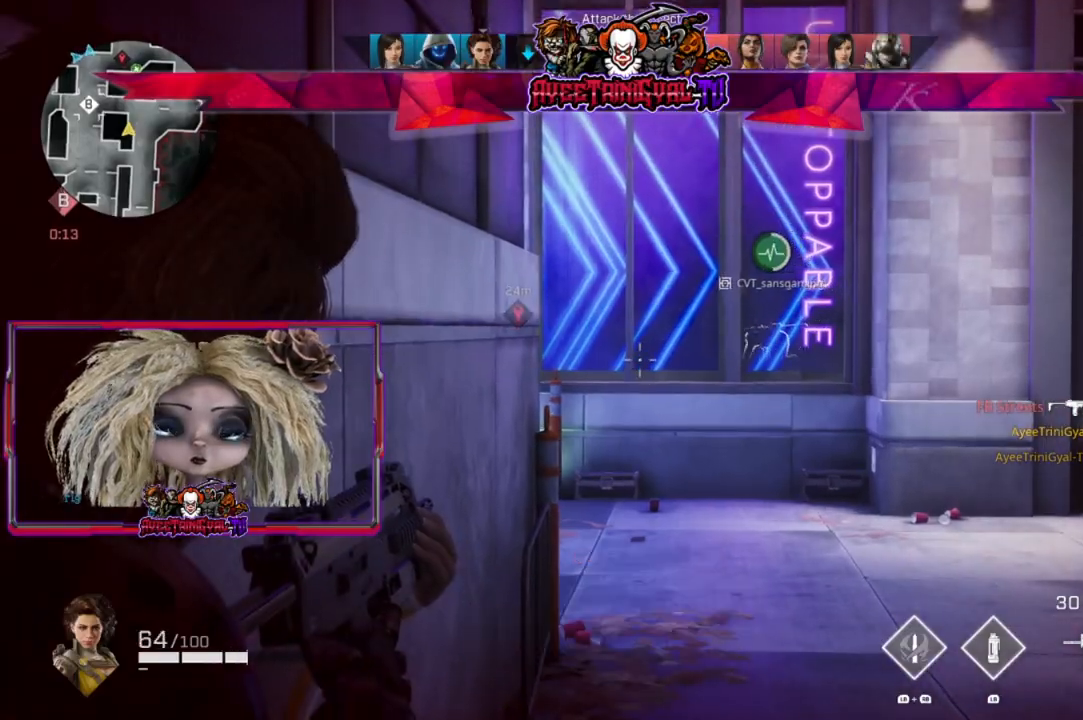
{"buttons": ["L2"], "left_stick": "center", "right_stick": "center", "events": []}
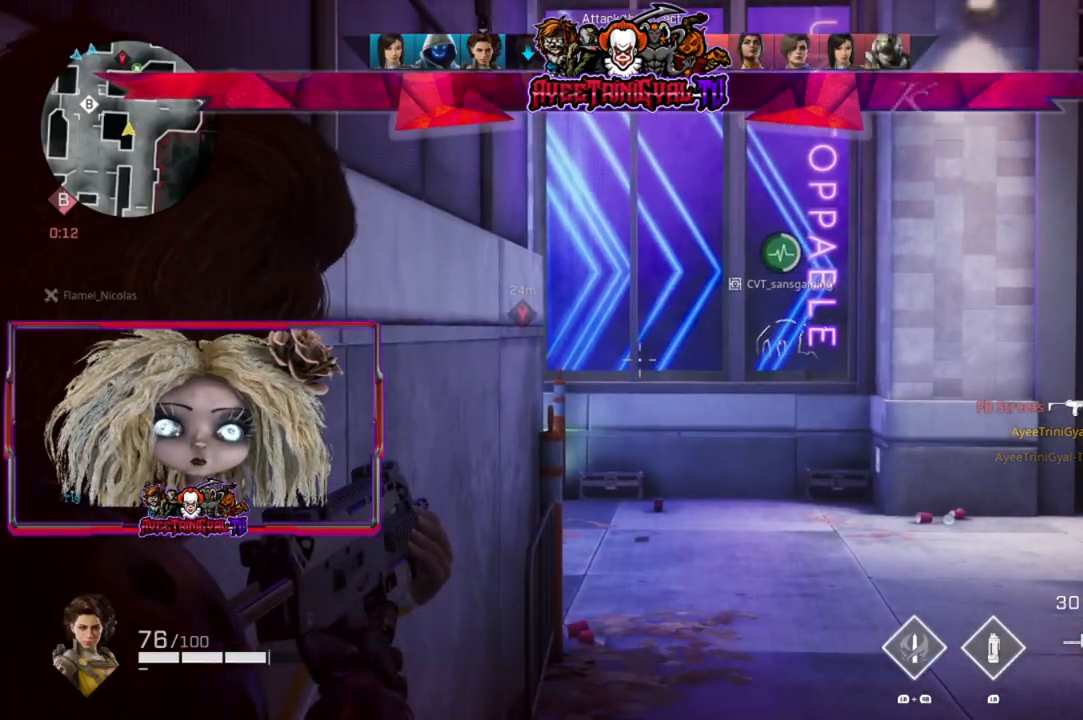
{"buttons": ["L2", "R2"], "left_stick": "right", "right_stick": "down-right", "events": [[167, "right_stick", "down-left"], [400, "left_stick", "right"], [400, "right_stick", "down-right"], [467, "R2", "down"]]}
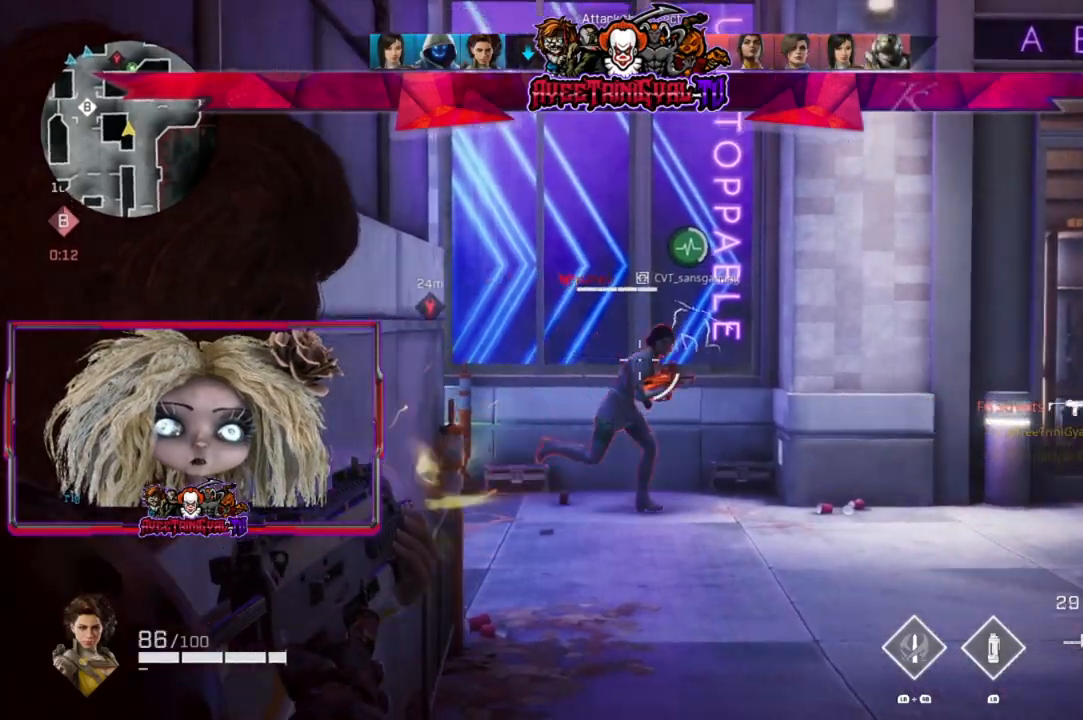
{"buttons": ["L2", "R2"], "left_stick": "up-right", "right_stick": "down-left", "events": [[300, "right_stick", "down-left"], [433, "left_stick", "up-right"]]}
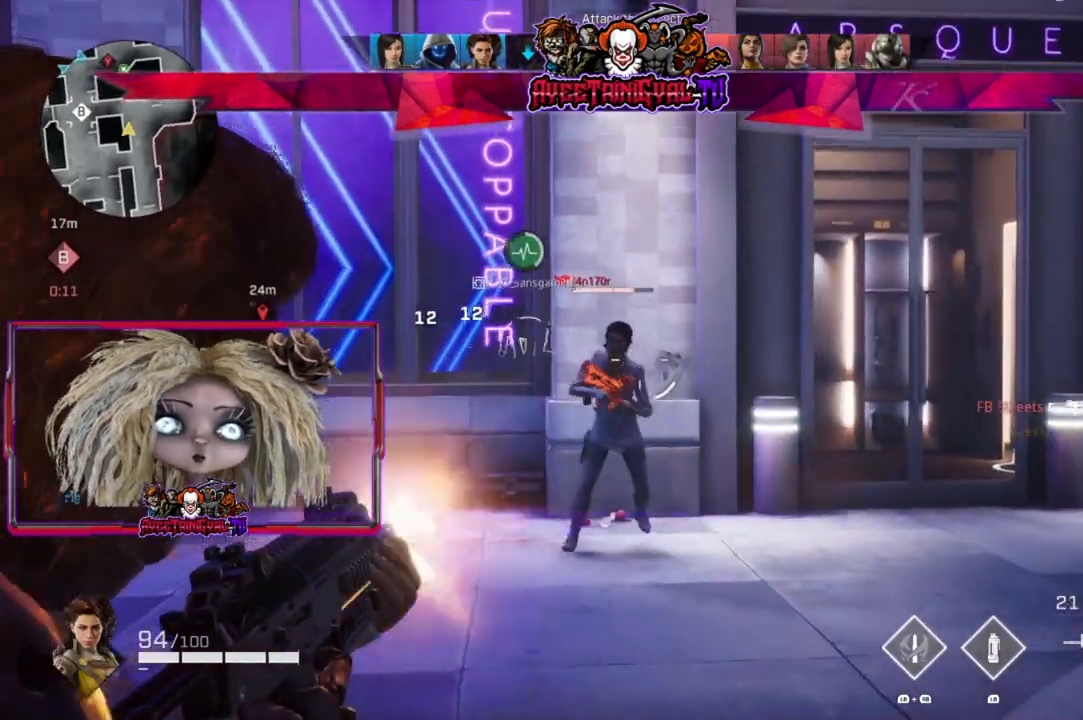
{"buttons": ["L2", "R2"], "left_stick": "left", "right_stick": "down", "events": [[67, "left_stick", "right"], [67, "right_stick", "down-right"], [233, "left_stick", "left"], [233, "right_stick", "left"], [500, "right_stick", "down"]]}
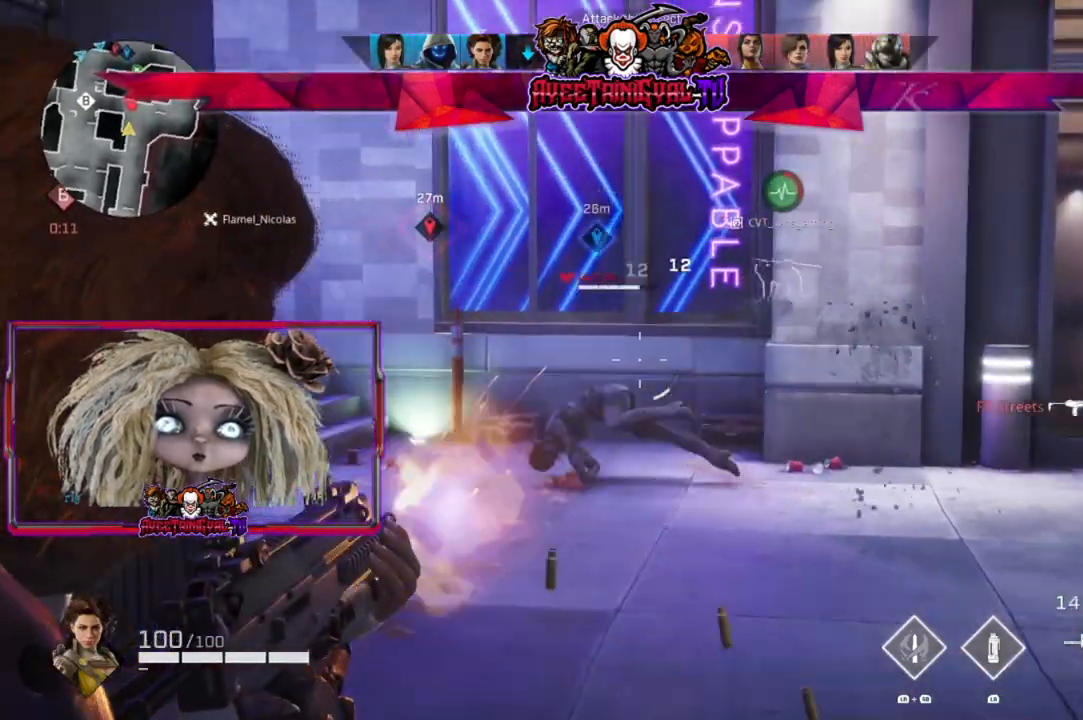
{"buttons": ["L2", "R2"], "left_stick": "up-right", "right_stick": "down-left", "events": [[233, "right_stick", "left"], [400, "right_stick", "up-left"], [433, "left_stick", "up-right"], [500, "right_stick", "down-left"]]}
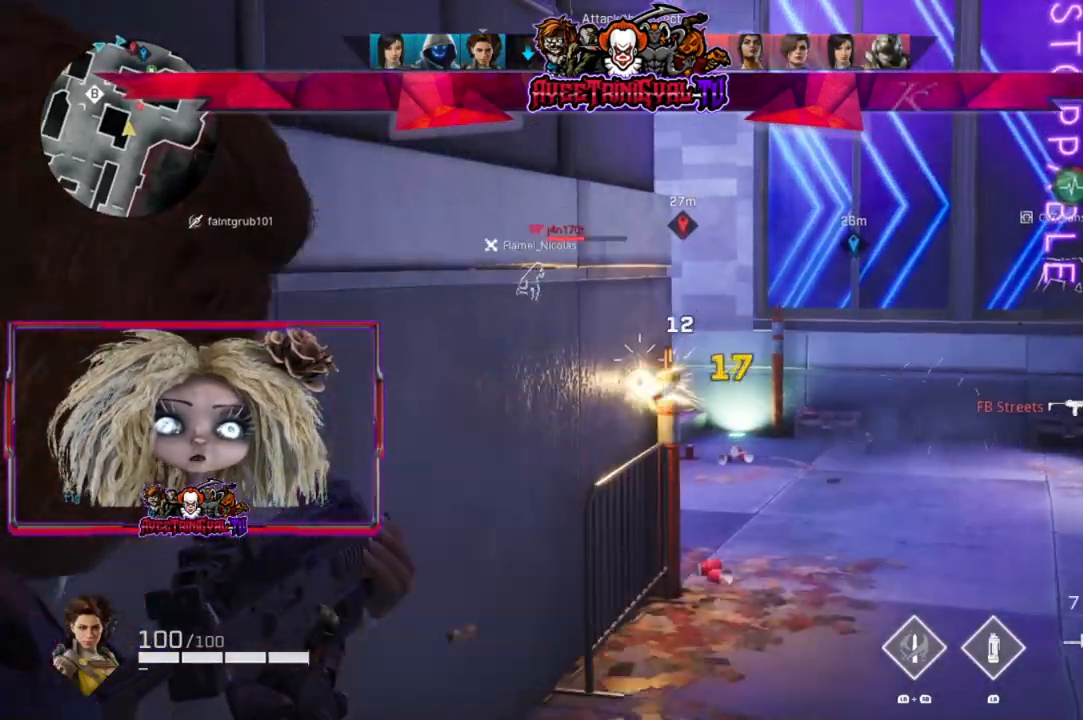
{"buttons": [], "left_stick": "left", "right_stick": "center", "events": [[67, "right_stick", "center"], [233, "R2", "up"], [233, "left_stick", "left"], [400, "L2", "up"], [433, "X", "down"], [500, "X", "up"]]}
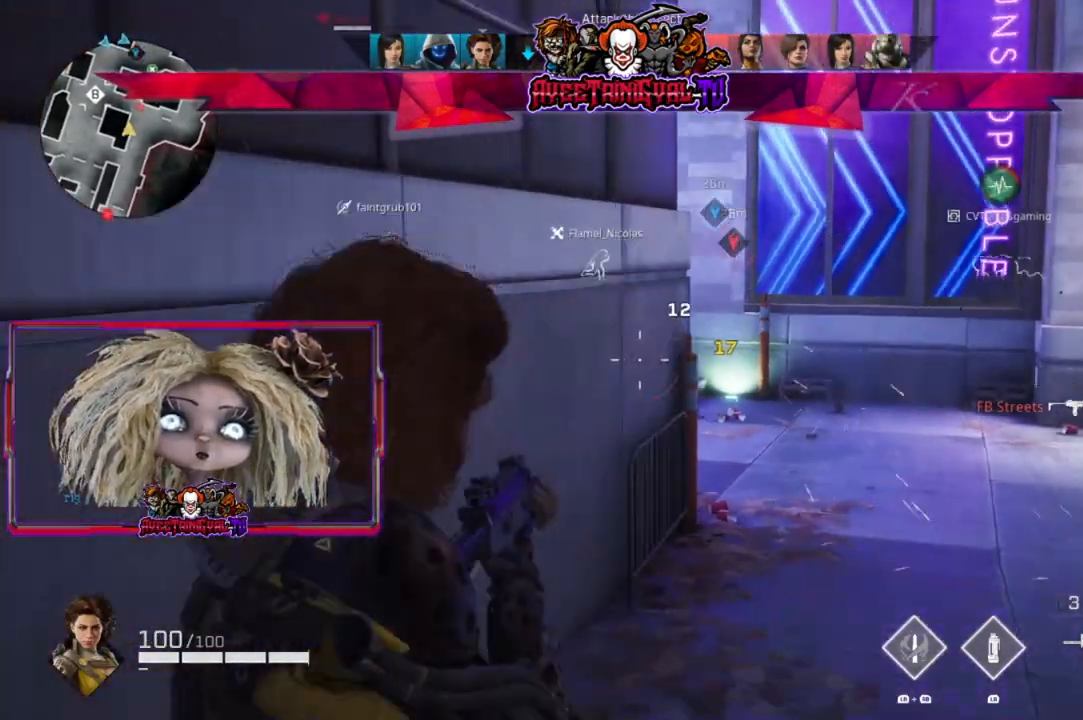
{"buttons": [], "left_stick": "up", "right_stick": "center", "events": [[367, "left_stick", "up"]]}
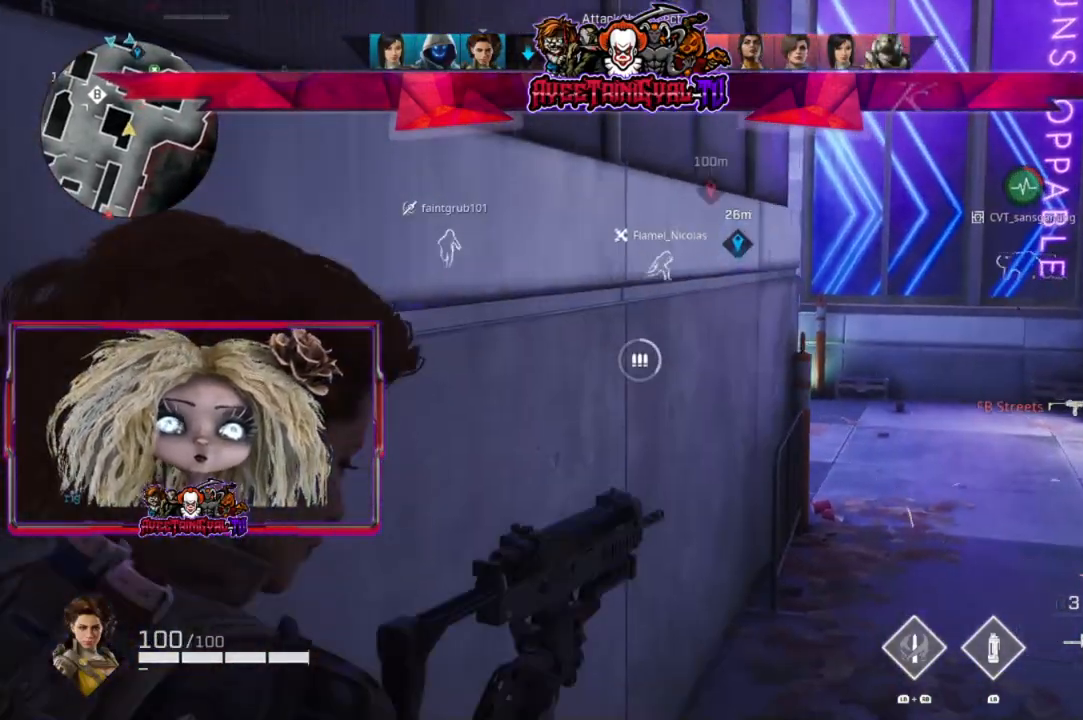
{"buttons": [], "left_stick": "left", "right_stick": "center", "events": [[133, "left_stick", "center"], [300, "left_stick", "left"], [367, "right_stick", "right"], [500, "right_stick", "center"]]}
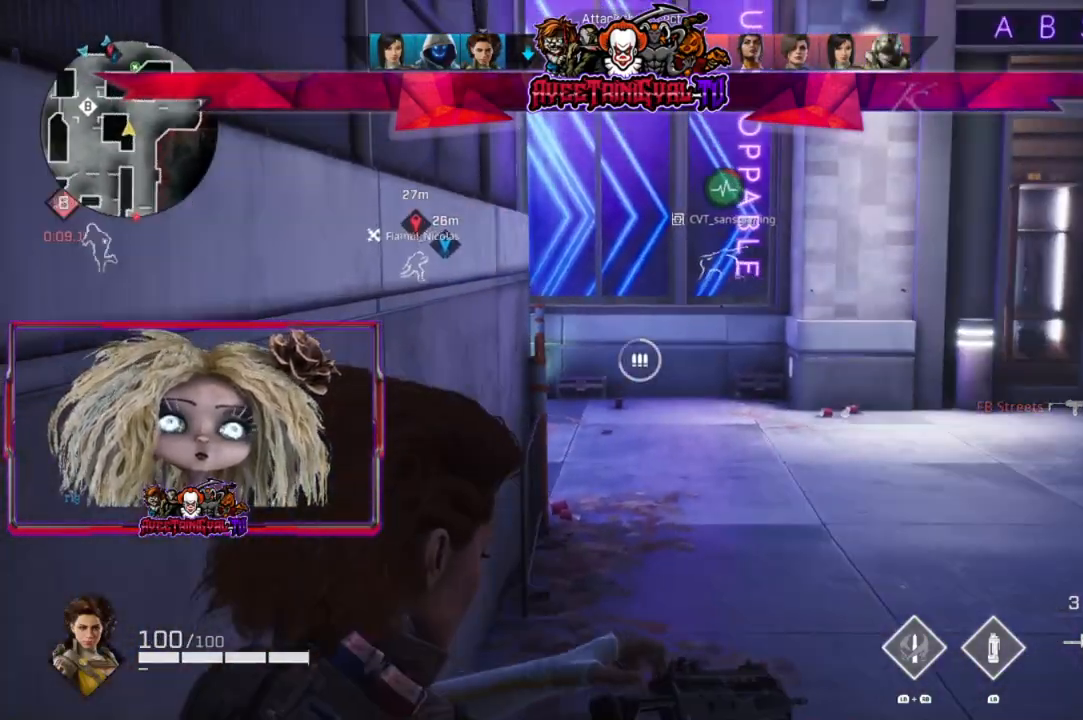
{"buttons": [], "left_stick": "right", "right_stick": "right", "events": [[67, "left_stick", "center"], [133, "right_stick", "right"], [500, "left_stick", "right"]]}
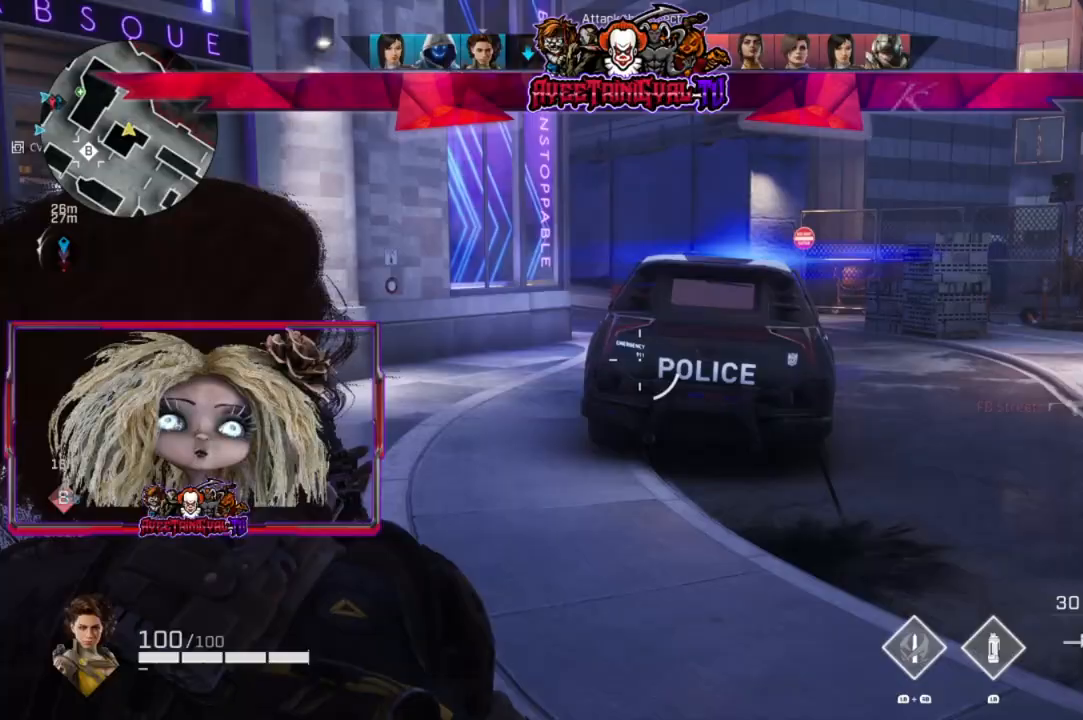
{"buttons": ["R1"], "left_stick": "up-left", "right_stick": "right", "events": [[133, "left_stick", "center"], [300, "left_stick", "up-left"], [367, "left_stick", "up"], [433, "R1", "down"], [467, "left_stick", "up-left"]]}
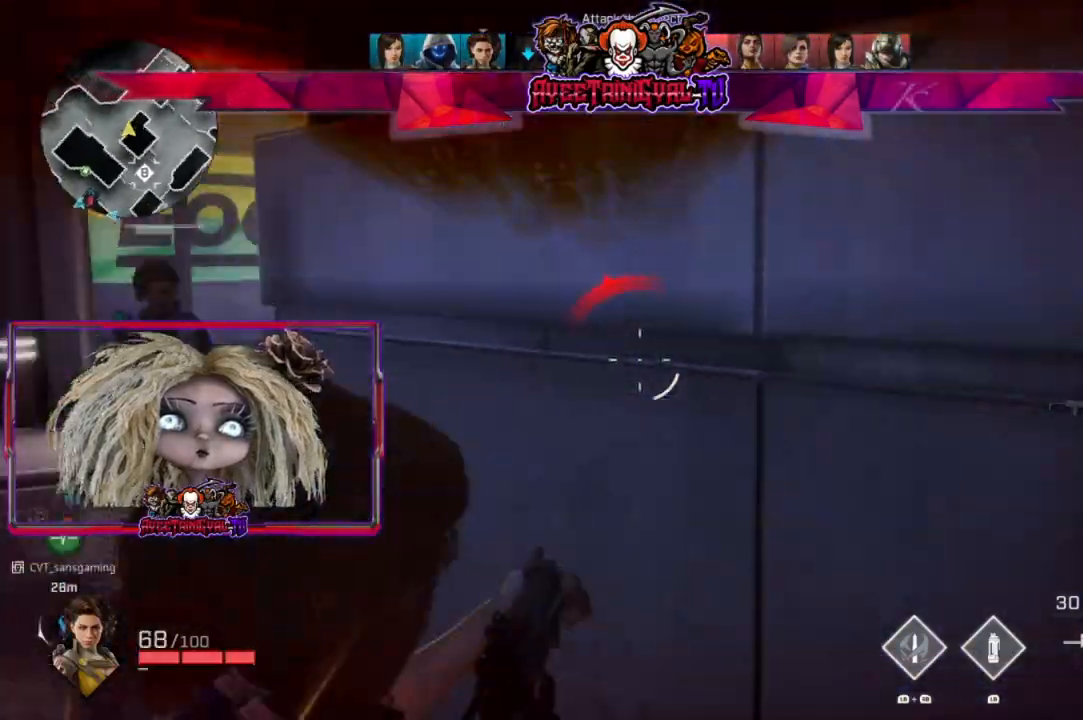
{"buttons": ["R2"], "left_stick": "left", "right_stick": "left", "events": [[33, "R1", "up"], [133, "right_stick", "center"], [167, "left_stick", "left"], [367, "R2", "down"], [367, "right_stick", "left"]]}
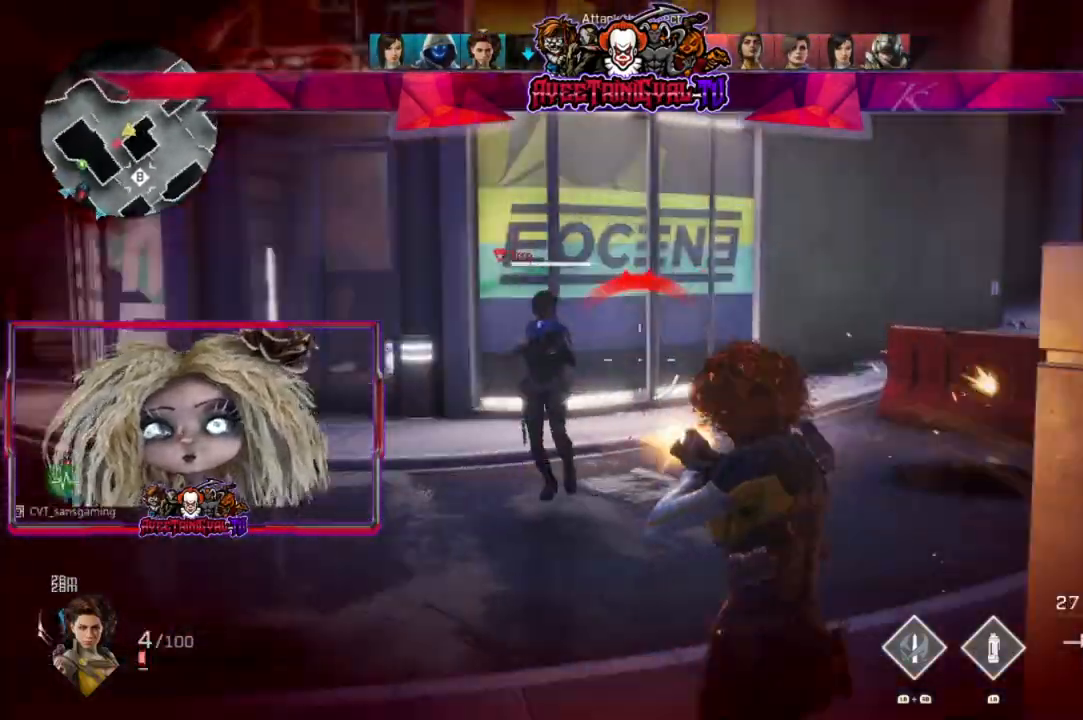
{"buttons": ["R2"], "left_stick": "left", "right_stick": "center", "events": [[133, "right_stick", "center"], [200, "right_stick", "right"], [467, "right_stick", "center"]]}
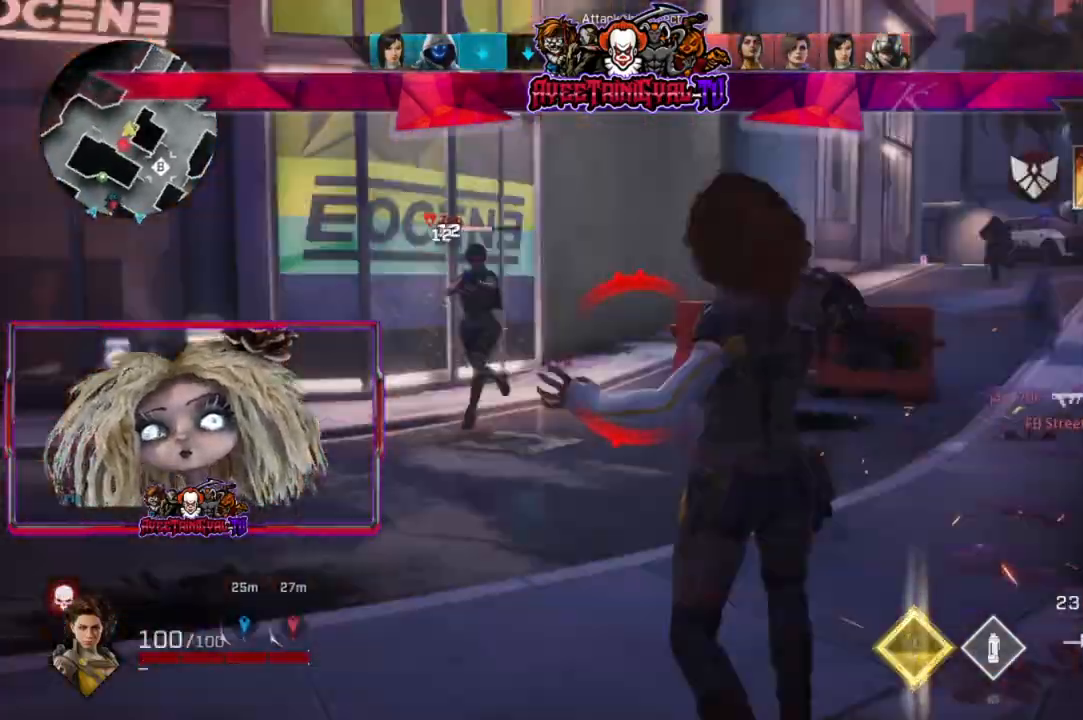
{"buttons": [], "left_stick": "right", "right_stick": "center", "events": [[67, "right_stick", "left"], [233, "right_stick", "center"], [267, "R2", "up"], [300, "left_stick", "right"]]}
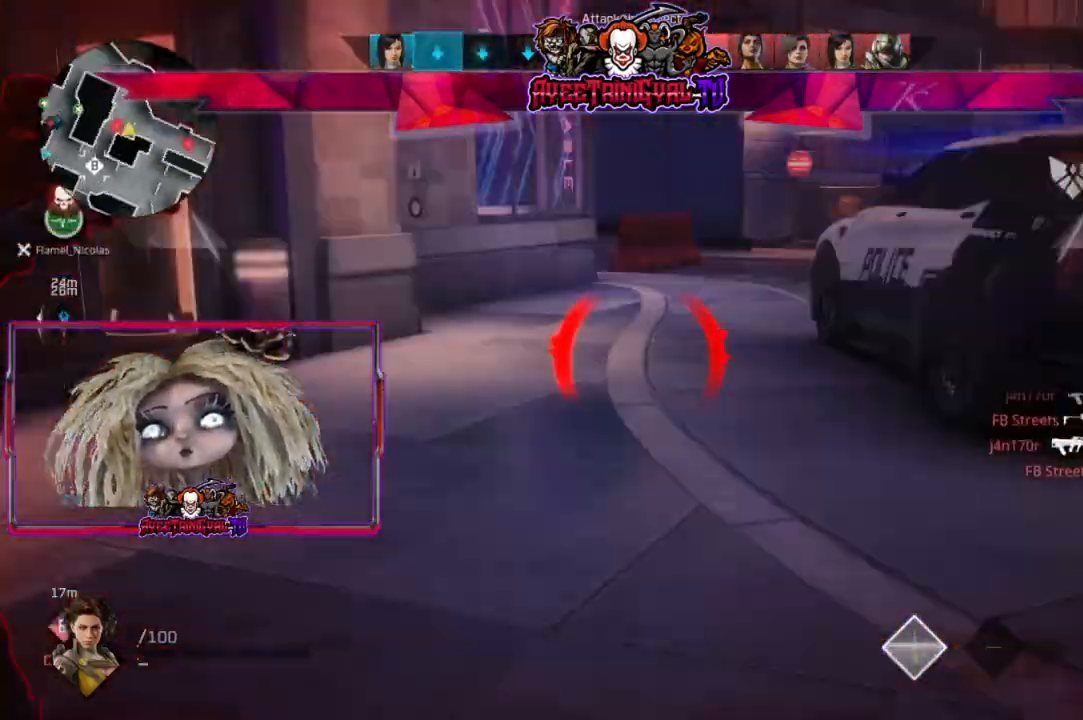
{"buttons": [], "left_stick": "center", "right_stick": "center", "events": [[133, "left_stick", "center"]]}
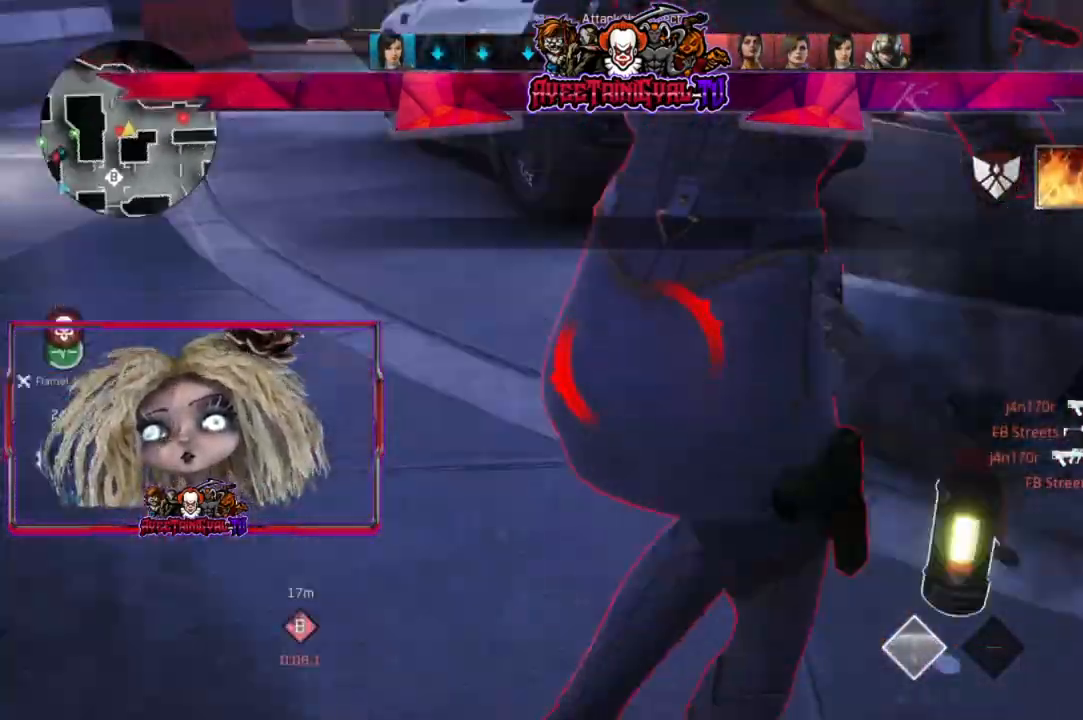
{"buttons": [], "left_stick": "center", "right_stick": "center", "events": []}
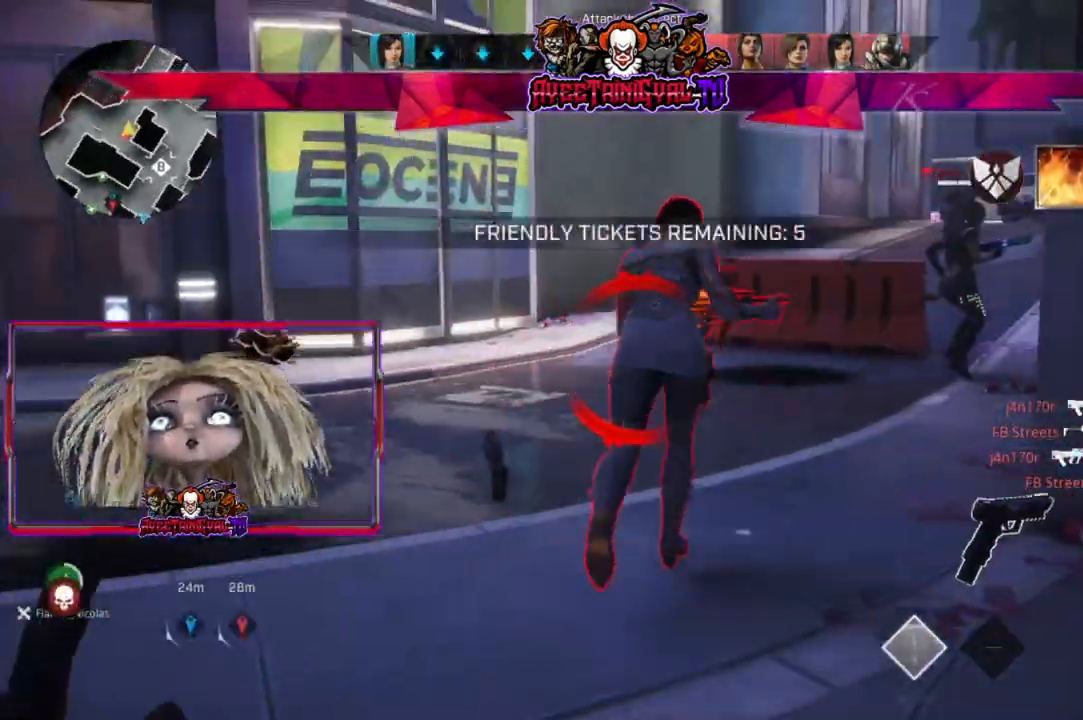
{"buttons": [], "left_stick": "center", "right_stick": "center", "events": []}
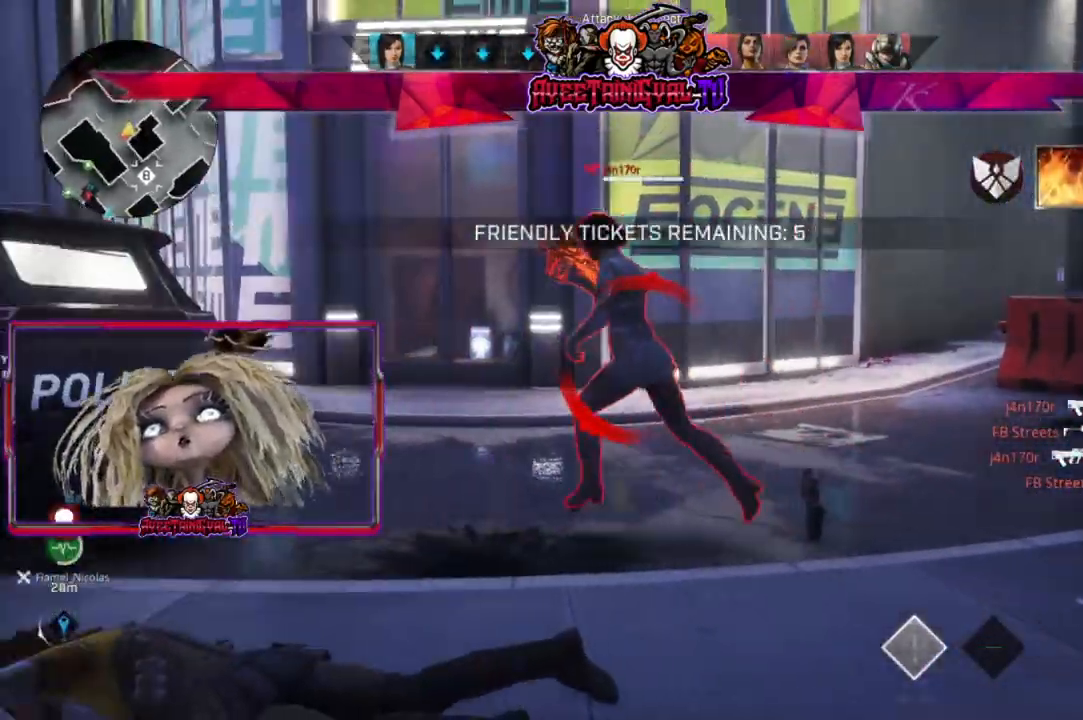
{"buttons": [], "left_stick": "center", "right_stick": "center", "events": []}
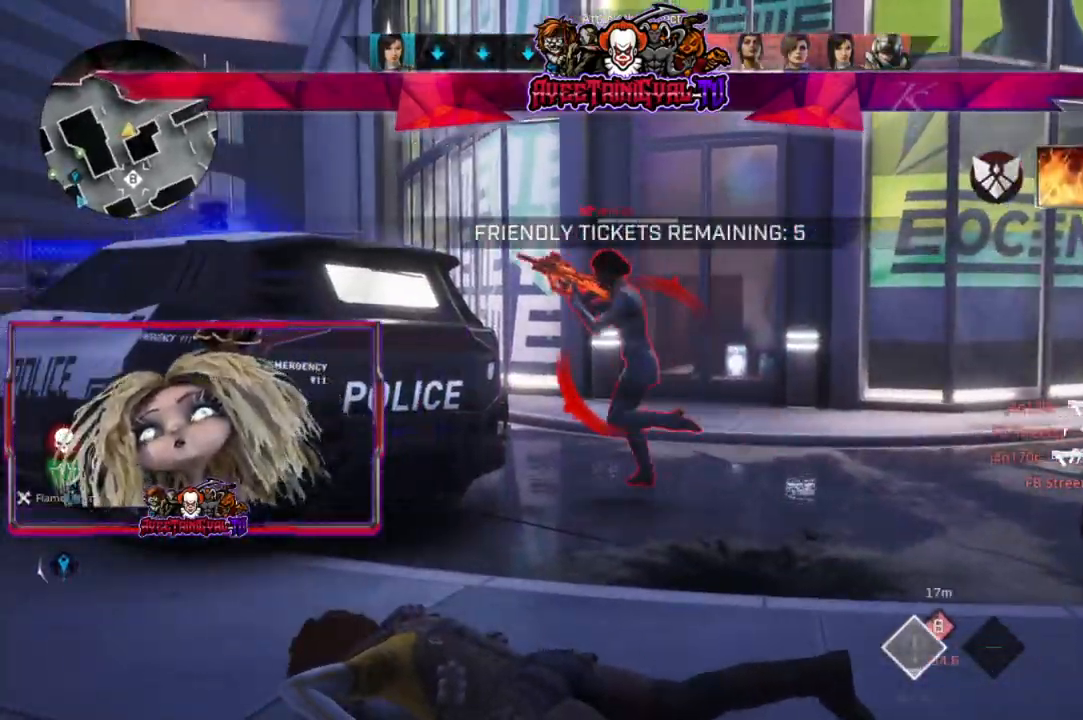
{"buttons": [], "left_stick": "center", "right_stick": "center", "events": []}
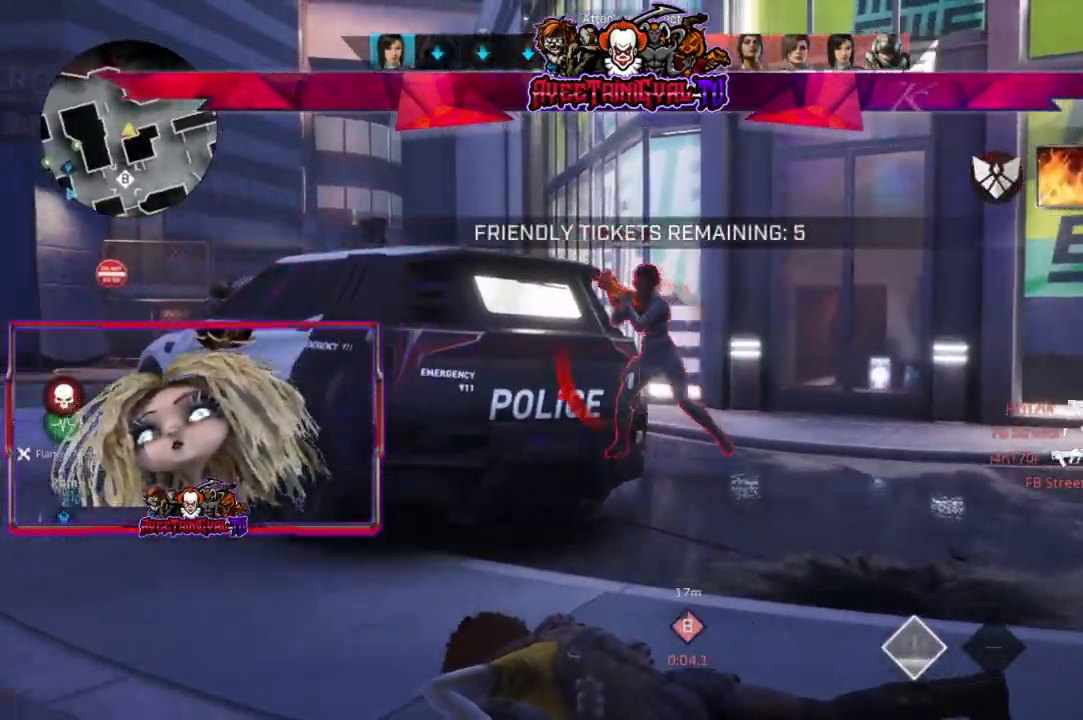
{"buttons": [], "left_stick": "center", "right_stick": "center", "events": []}
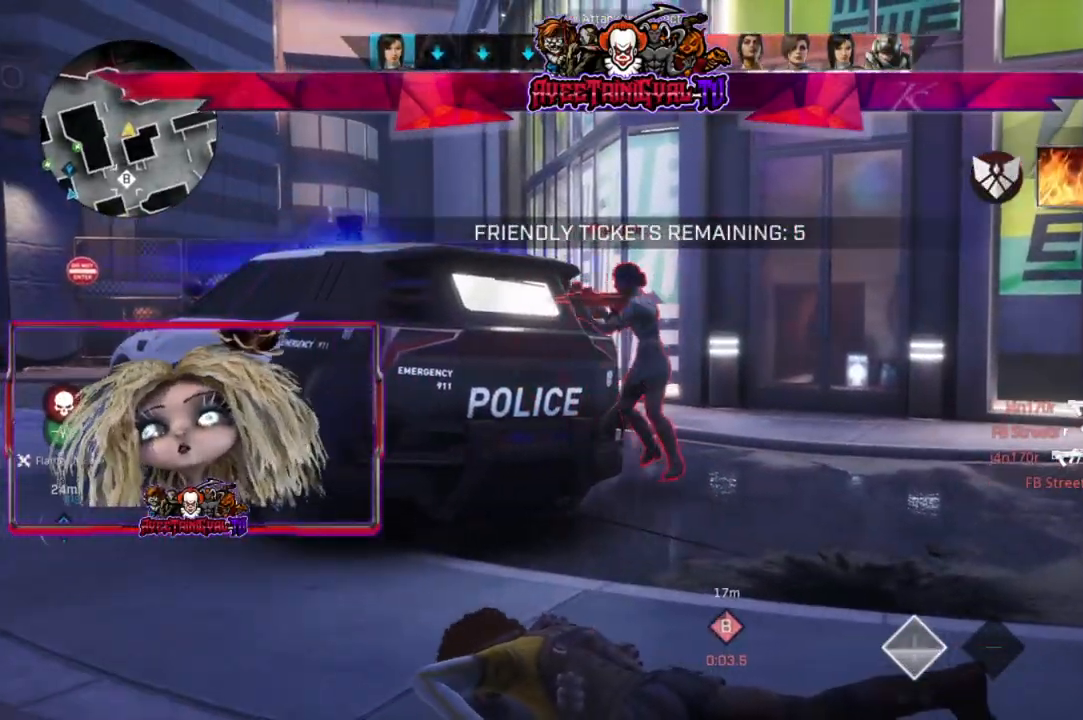
{"buttons": [], "left_stick": "center", "right_stick": "center", "events": []}
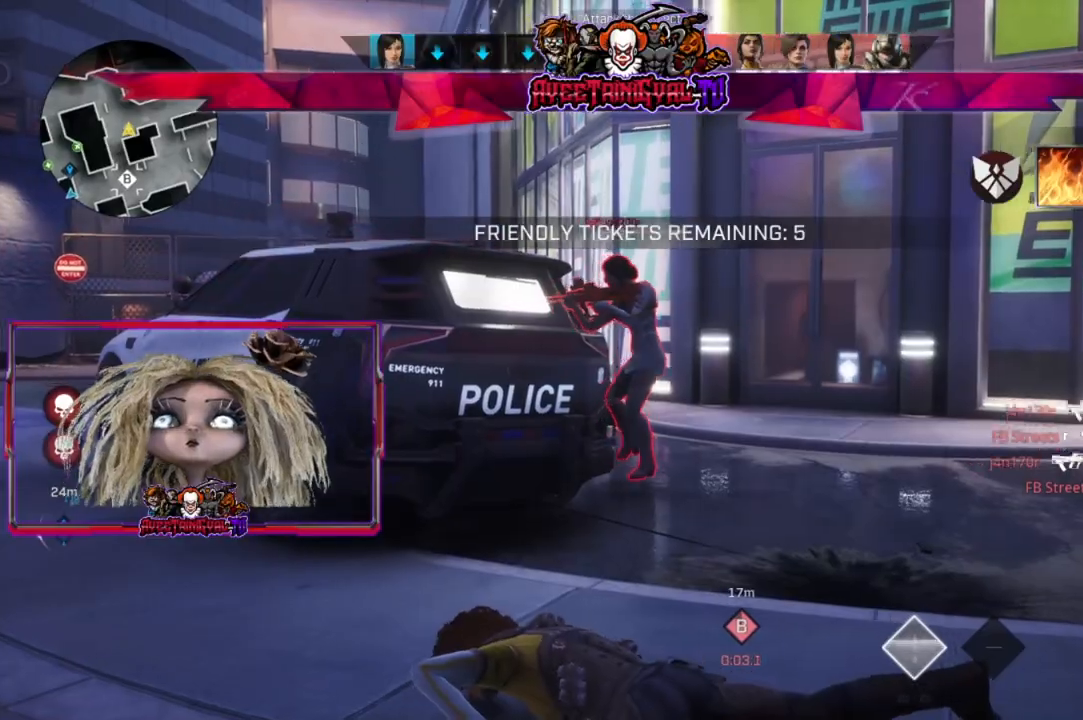
{"buttons": [], "left_stick": "center", "right_stick": "center", "events": []}